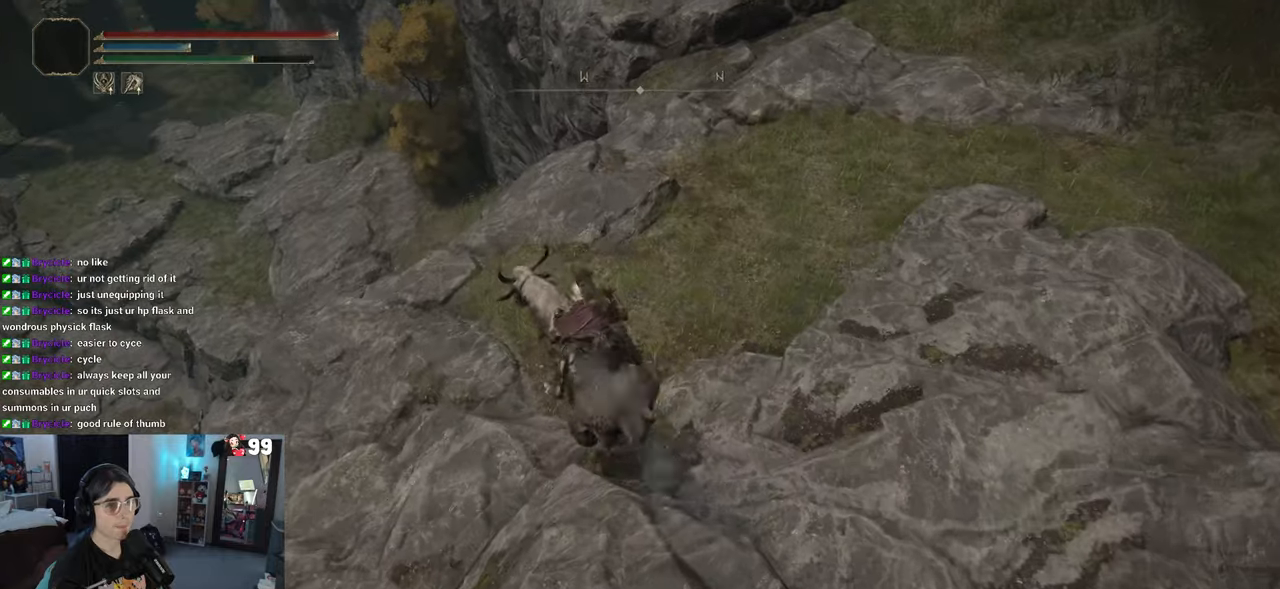
Gameplay with a controller (PlayStation layout); each line is a JSON object with the inputs held at the frame after it. "events" lists button and stick changes between this image and that frame as [ms after this image, input, new state], when the widget could be followed in between.
{"buttons": [], "left_stick": "up", "right_stick": "down-right", "events": [[67, "left_stick", "up"], [317, "right_stick", "down-right"]]}
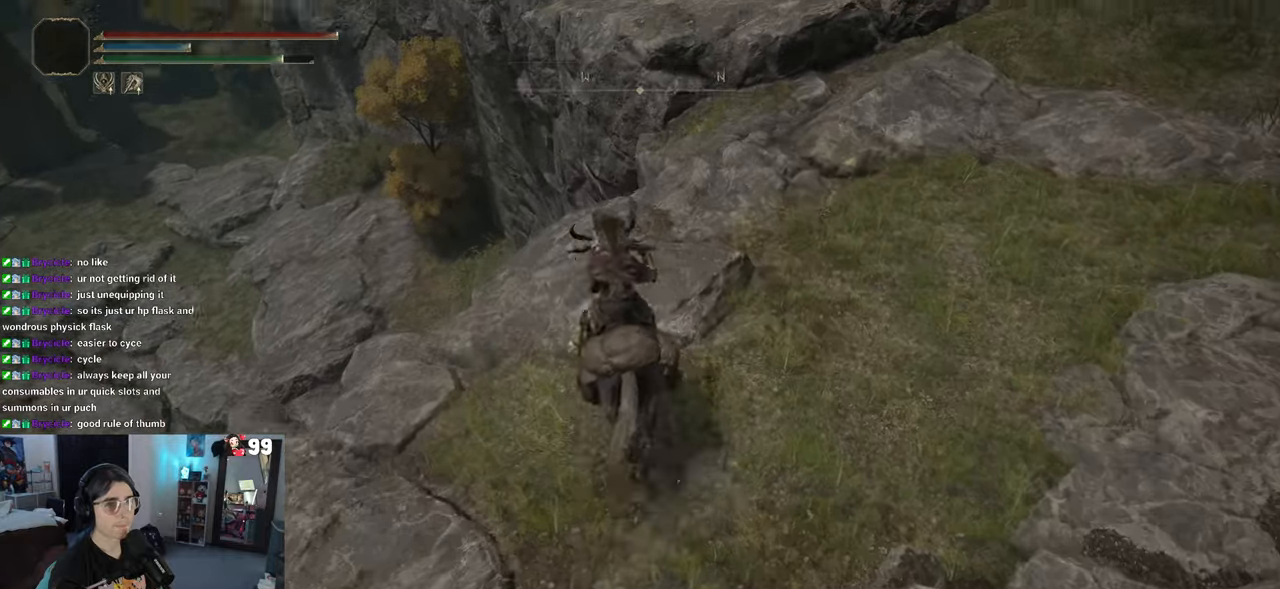
{"buttons": [], "left_stick": "up", "right_stick": "down", "events": [[383, "right_stick", "down"]]}
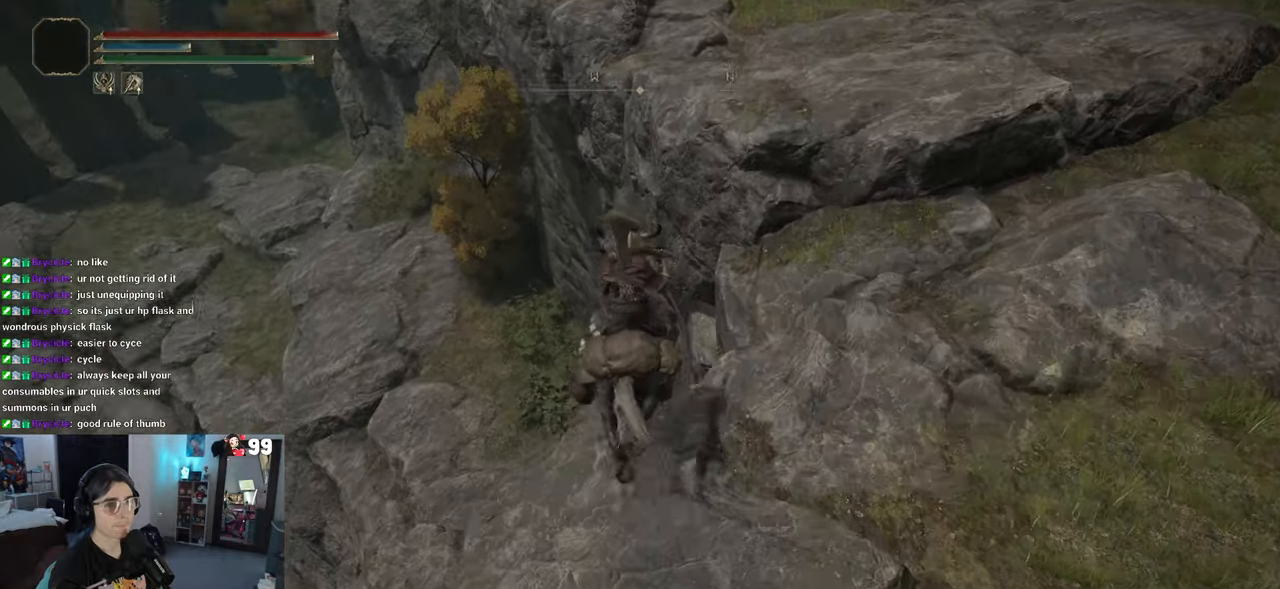
{"buttons": [], "left_stick": "up", "right_stick": "center", "events": [[367, "right_stick", "center"]]}
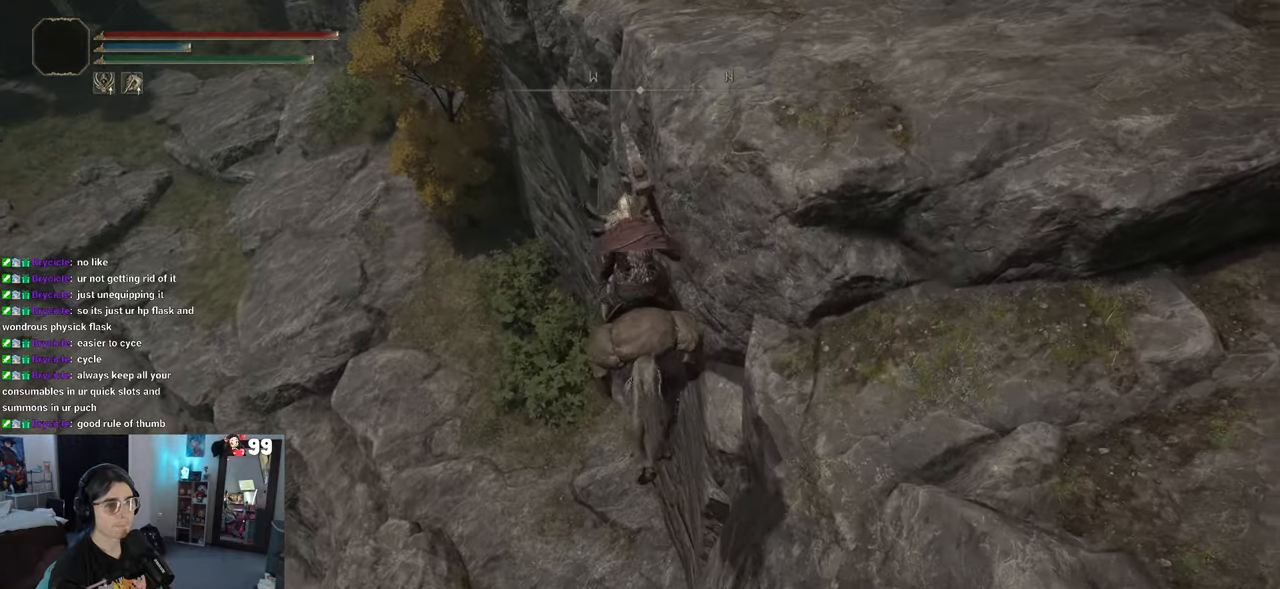
{"buttons": [], "left_stick": "up", "right_stick": "center", "events": [[67, "right_stick", "left"], [450, "right_stick", "center"]]}
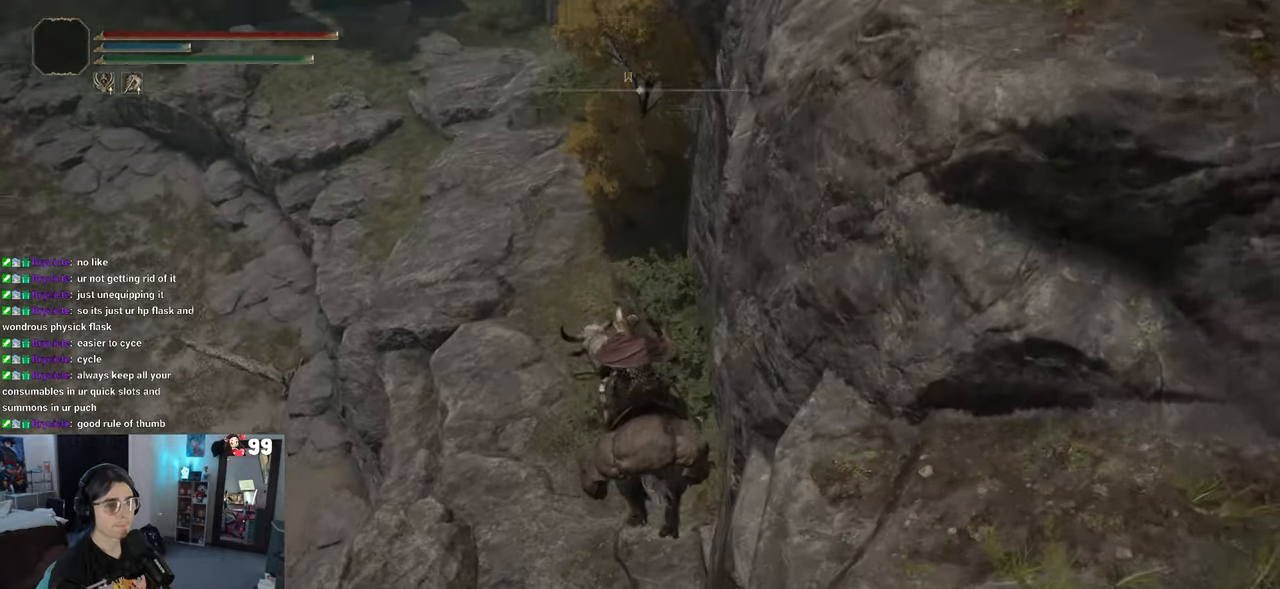
{"buttons": [], "left_stick": "up", "right_stick": "center", "events": [[200, "right_stick", "up-left"], [450, "right_stick", "center"]]}
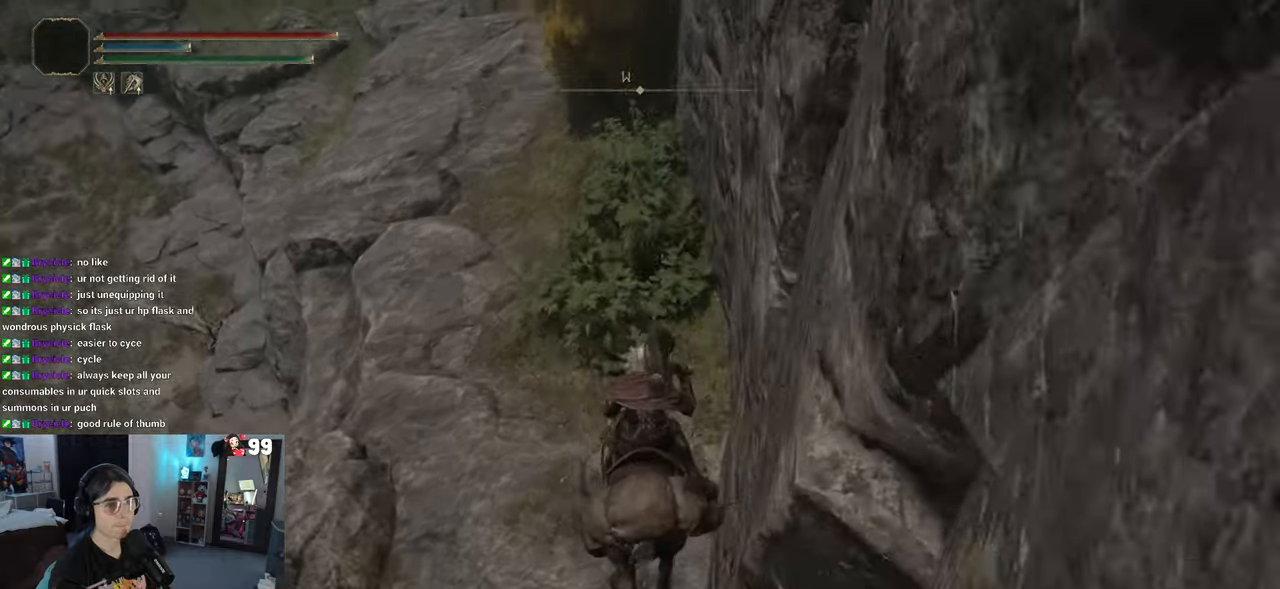
{"buttons": [], "left_stick": "up", "right_stick": "up", "events": [[100, "right_stick", "up"]]}
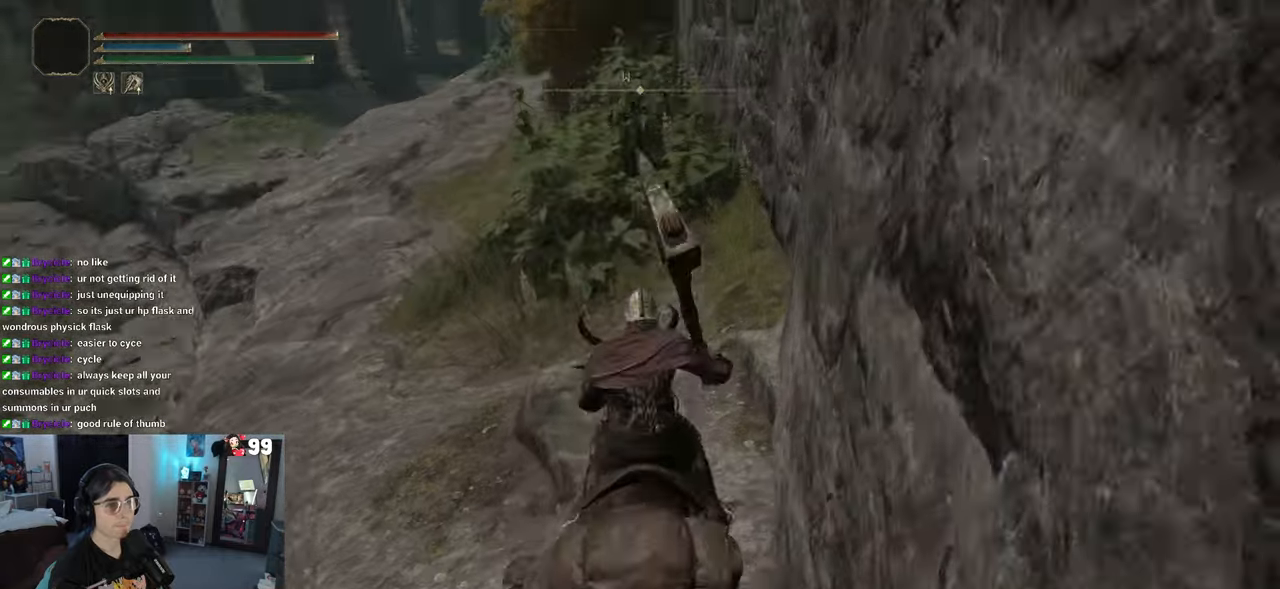
{"buttons": [], "left_stick": "up", "right_stick": "center", "events": [[67, "right_stick", "up-left"], [167, "right_stick", "left"], [317, "right_stick", "down-left"], [467, "right_stick", "center"]]}
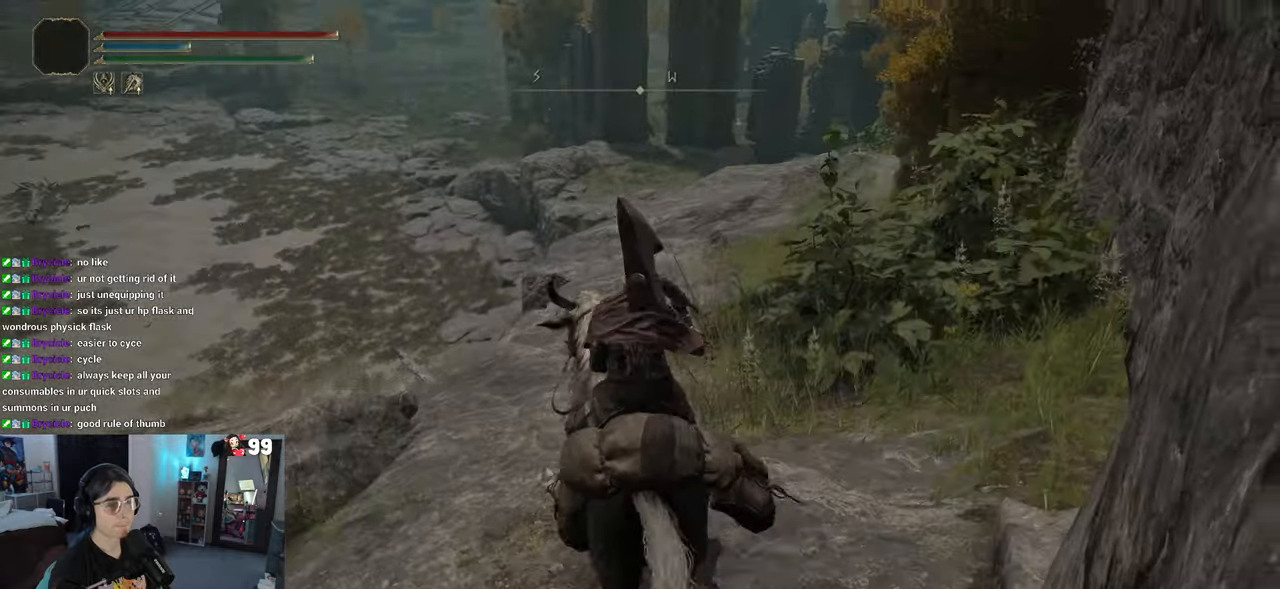
{"buttons": [], "left_stick": "up", "right_stick": "center", "events": [[150, "right_stick", "up-left"], [400, "right_stick", "center"]]}
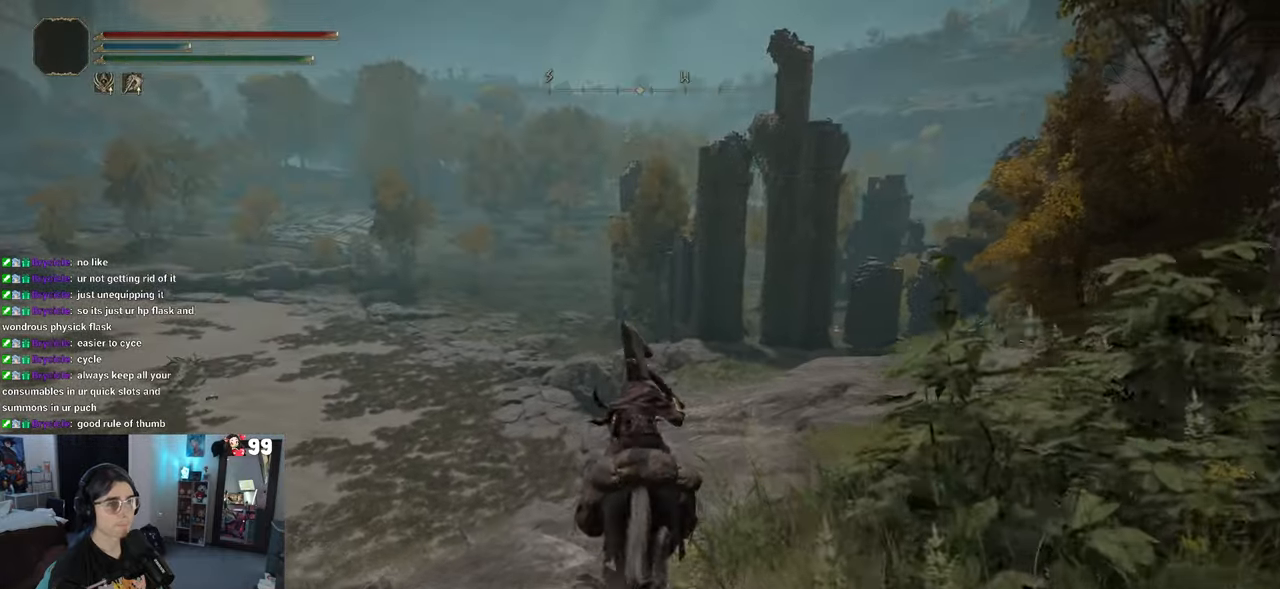
{"buttons": [], "left_stick": "center", "right_stick": "center", "events": [[83, "left_stick", "up-right"], [350, "left_stick", "center"]]}
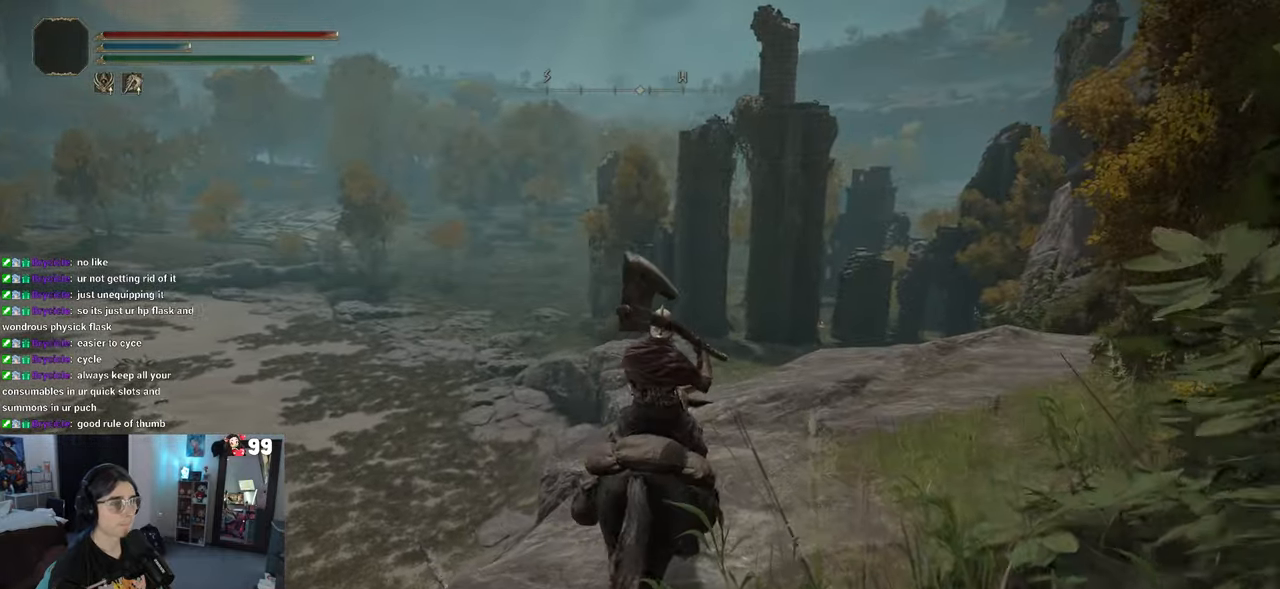
{"buttons": [], "left_stick": "center", "right_stick": "center", "events": []}
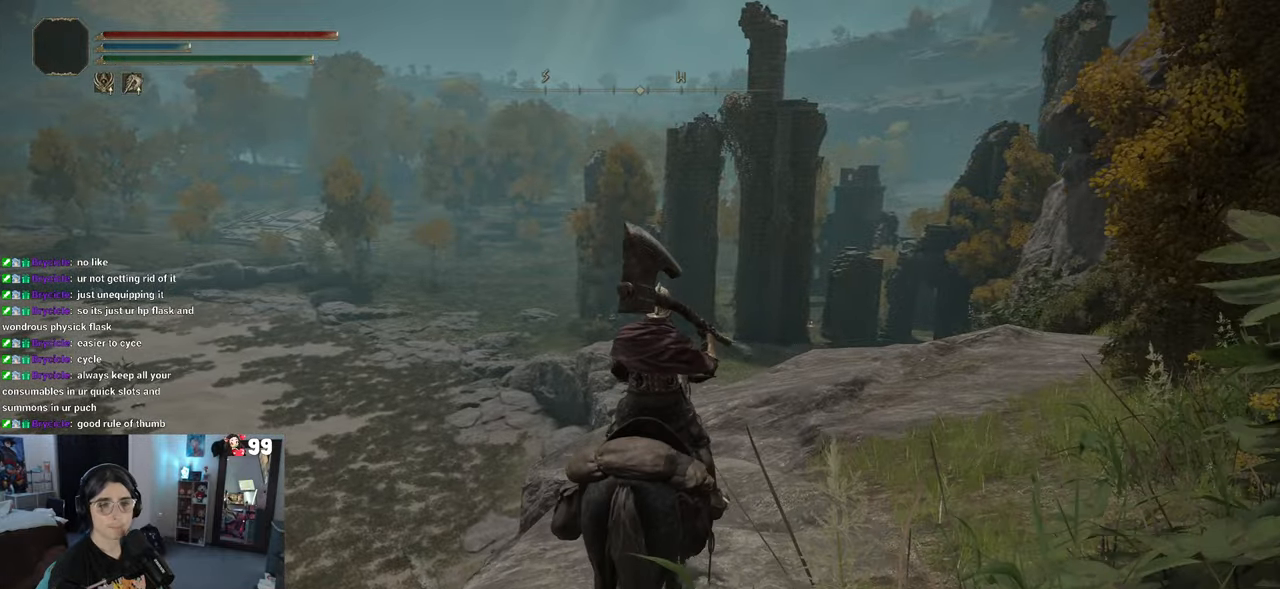
{"buttons": ["SELECT"], "left_stick": "center", "right_stick": "center", "events": [[417, "SELECT", "down"]]}
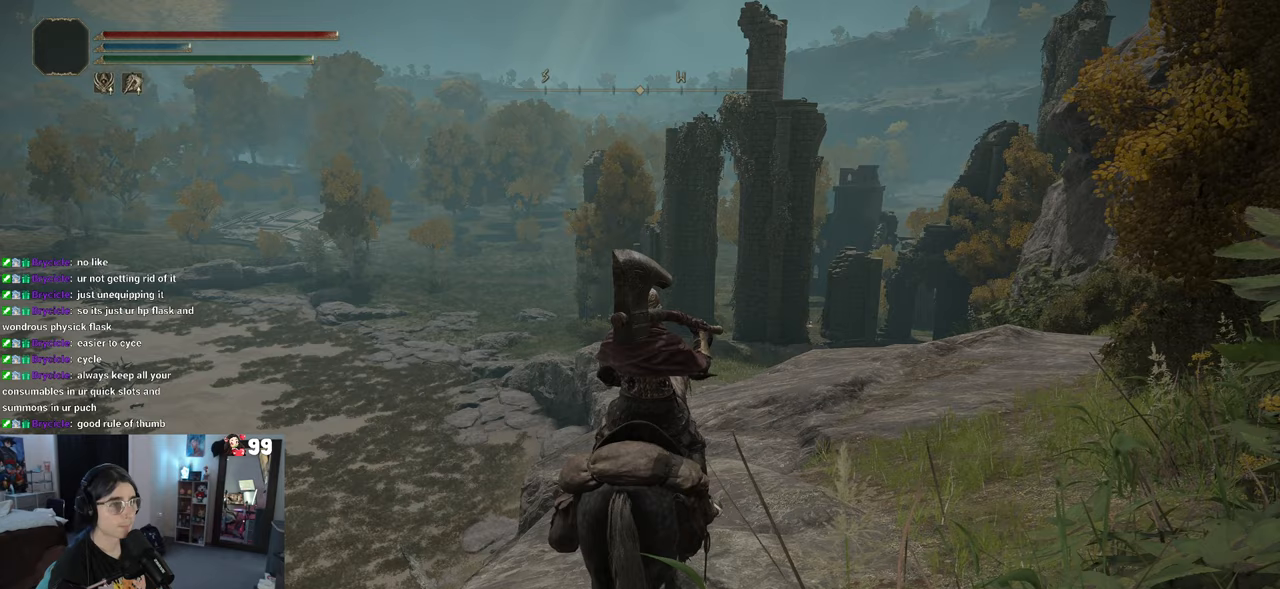
{"buttons": [], "left_stick": "center", "right_stick": "center", "events": [[100, "SELECT", "up"]]}
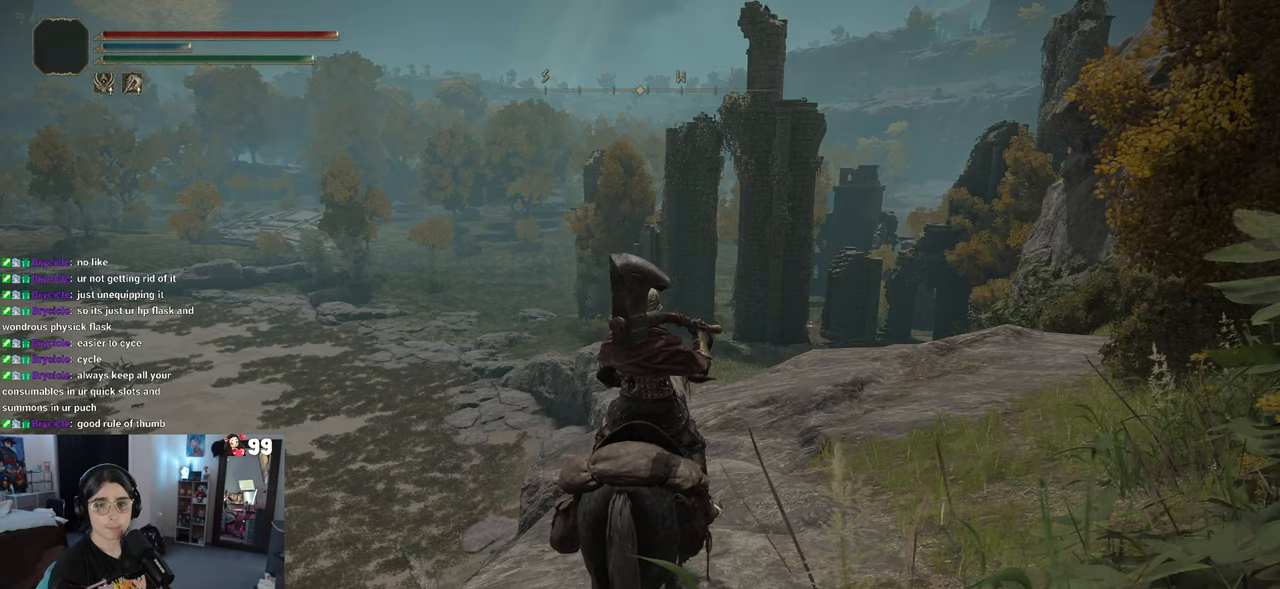
{"buttons": ["R2"], "left_stick": "center", "right_stick": "center", "events": [[283, "SELECT", "down"], [350, "SELECT", "up"], [500, "R2", "down"]]}
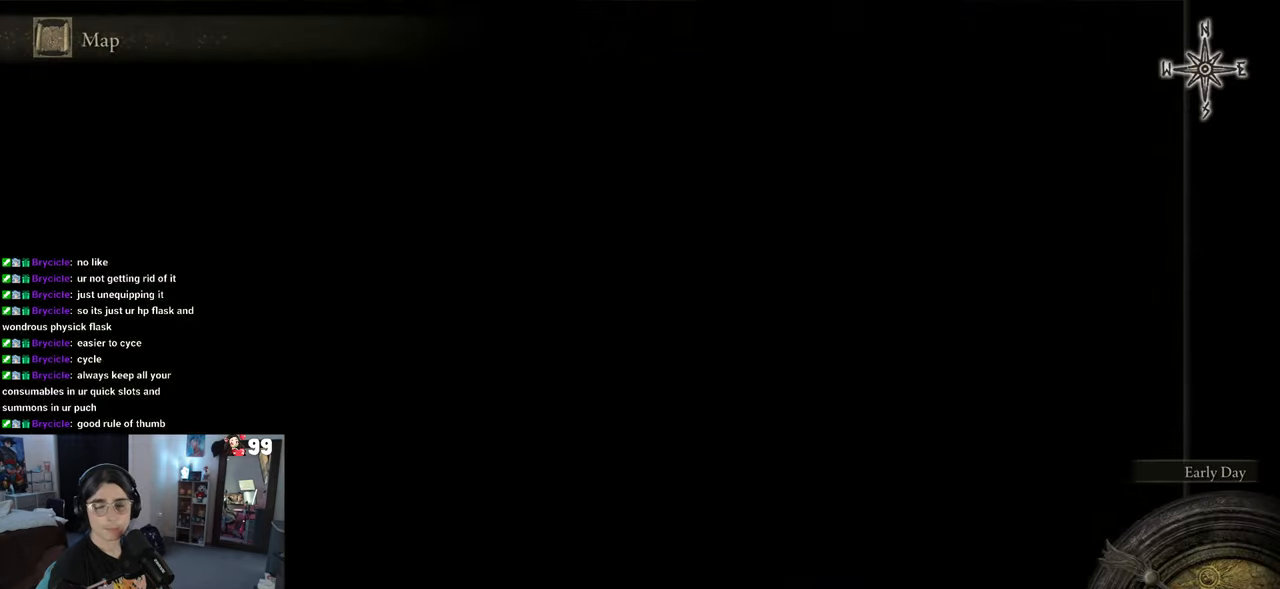
{"buttons": [], "left_stick": "center", "right_stick": "center", "events": [[67, "R2", "up"], [117, "left_stick", "up"], [350, "left_stick", "center"]]}
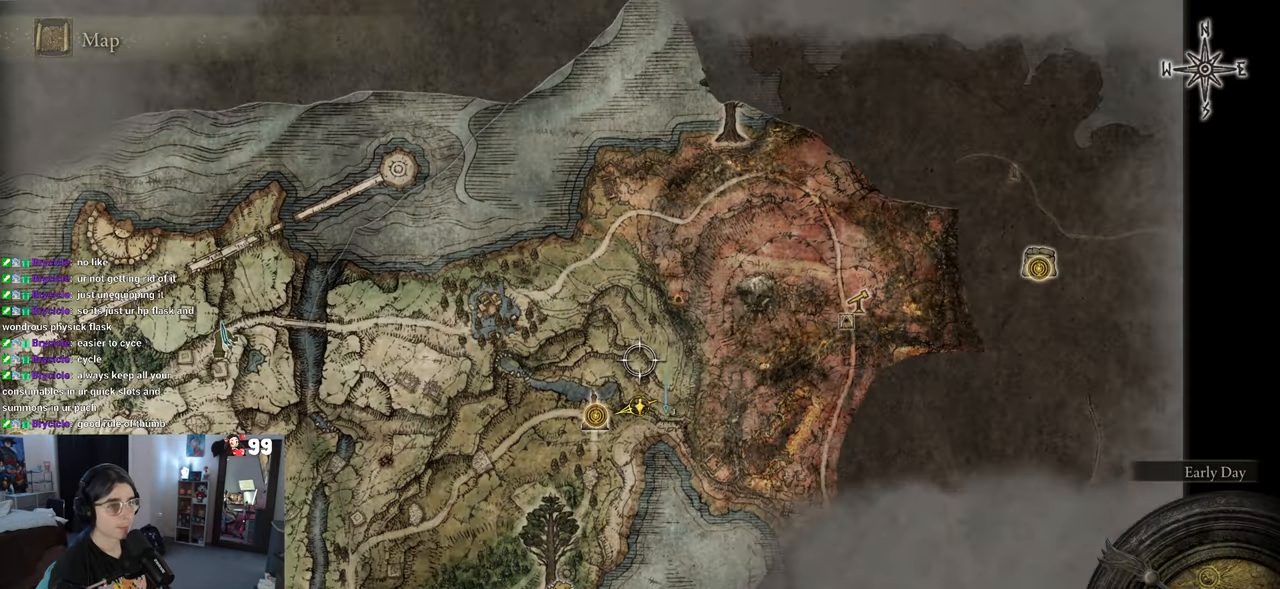
{"buttons": [], "left_stick": "up", "right_stick": "center", "events": [[50, "left_stick", "down"], [300, "left_stick", "left"], [483, "left_stick", "up"]]}
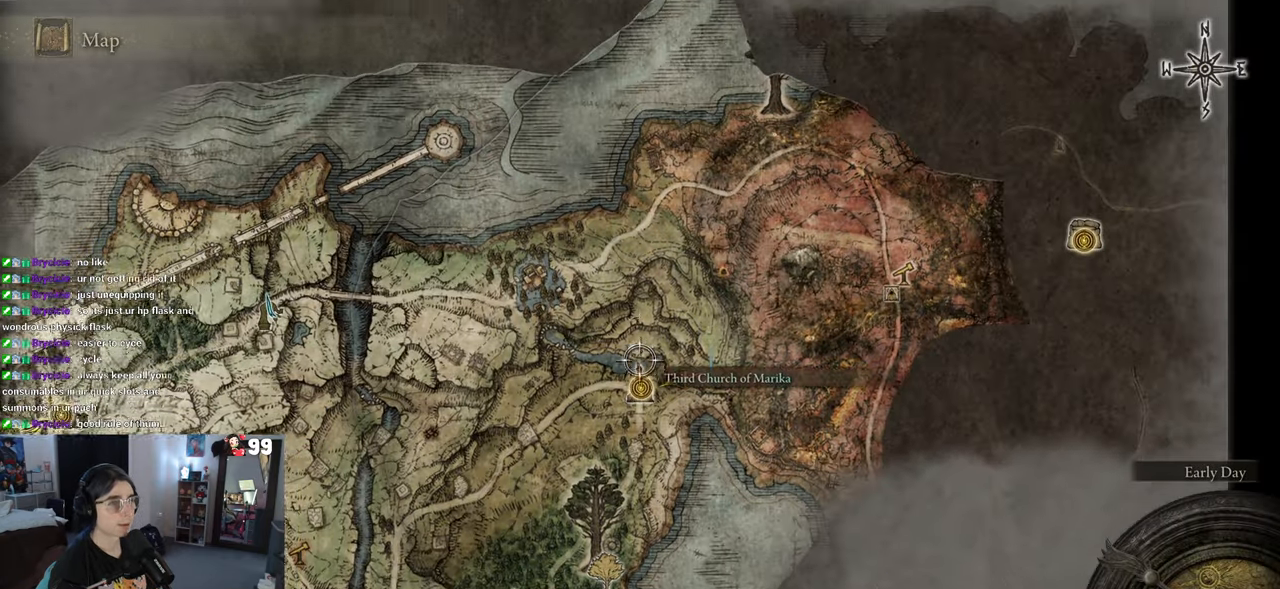
{"buttons": [], "left_stick": "center", "right_stick": "center", "events": [[483, "left_stick", "center"]]}
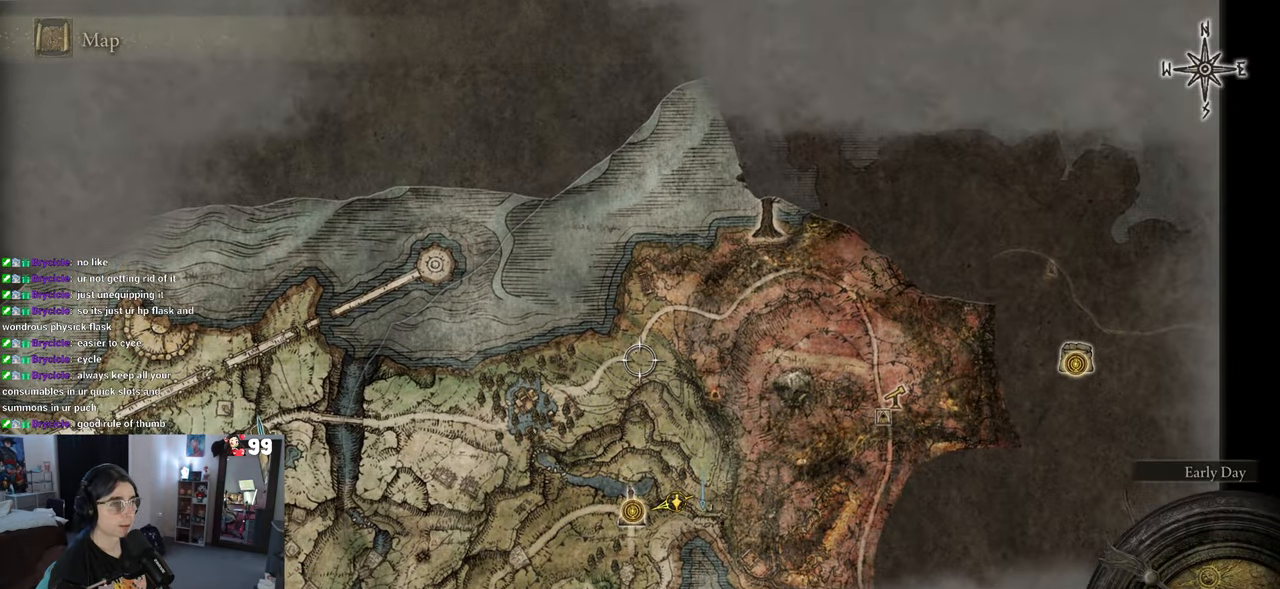
{"buttons": [], "left_stick": "center", "right_stick": "center", "events": [[133, "left_stick", "up-left"], [333, "left_stick", "center"]]}
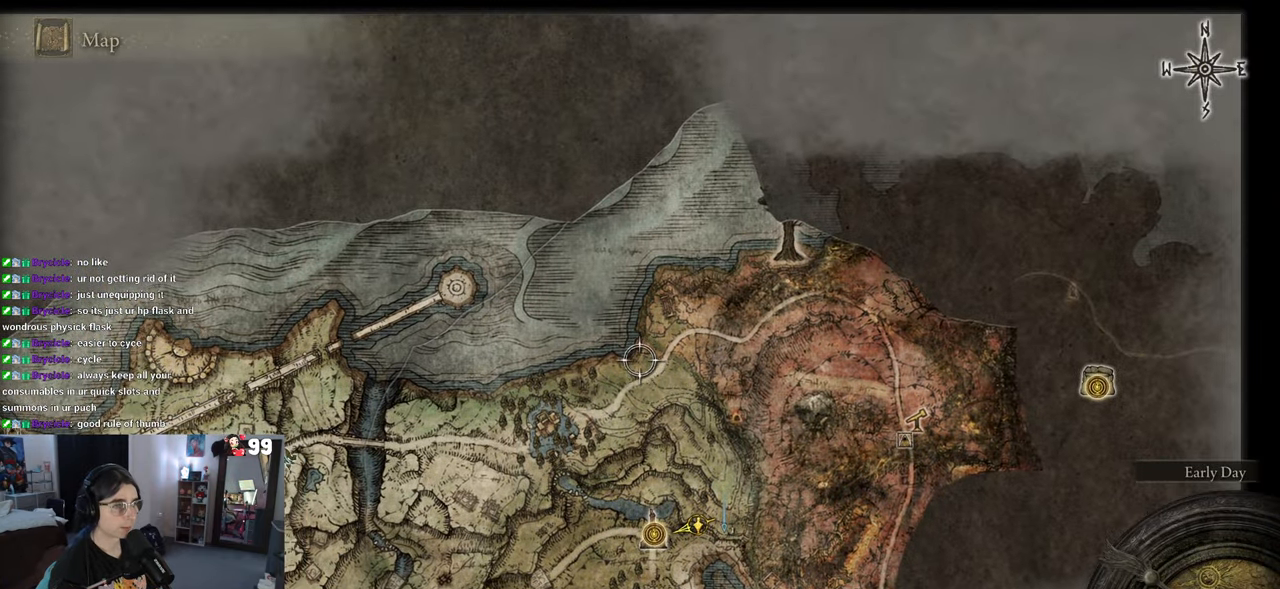
{"buttons": [], "left_stick": "left", "right_stick": "center", "events": [[67, "left_stick", "down-left"], [433, "left_stick", "left"]]}
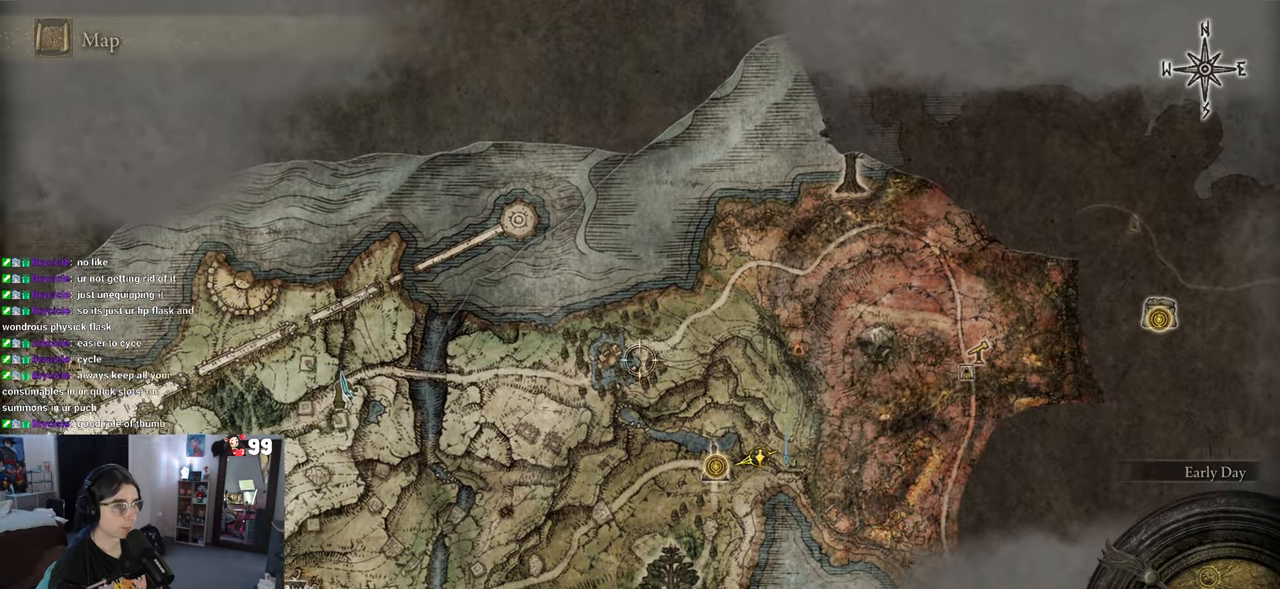
{"buttons": [], "left_stick": "center", "right_stick": "center", "events": [[150, "left_stick", "center"]]}
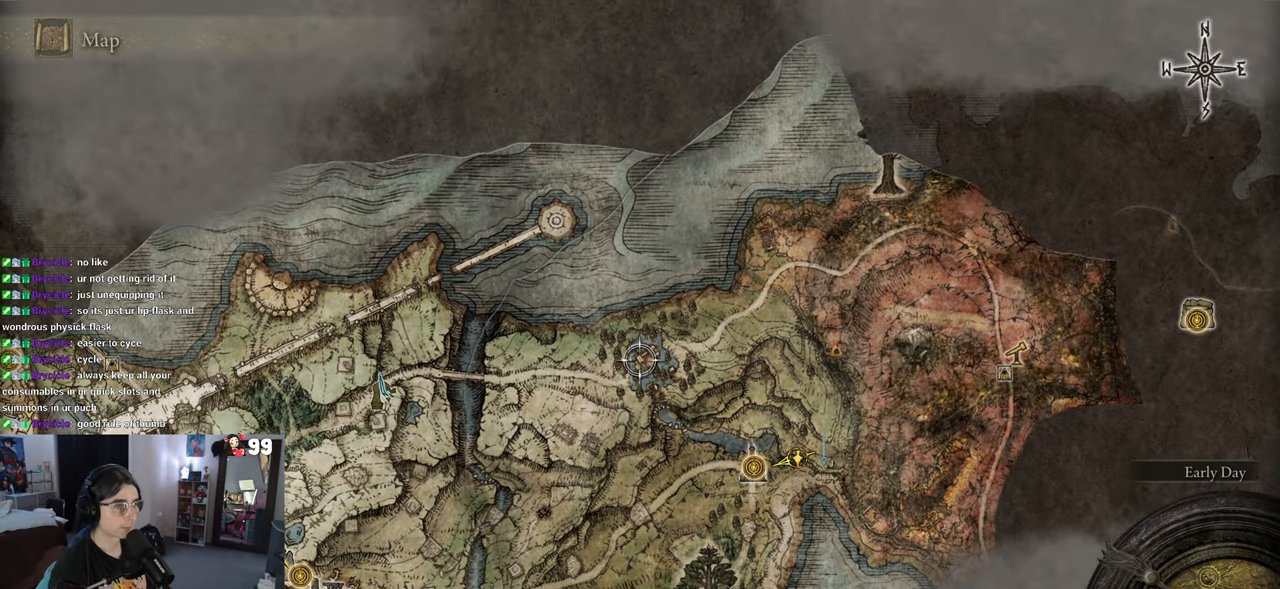
{"buttons": [], "left_stick": "up", "right_stick": "center", "events": [[17, "CROSS", "down"], [83, "left_stick", "up-right"], [133, "CROSS", "up"], [167, "left_stick", "up"], [317, "CIRCLE", "down"], [417, "CIRCLE", "up"]]}
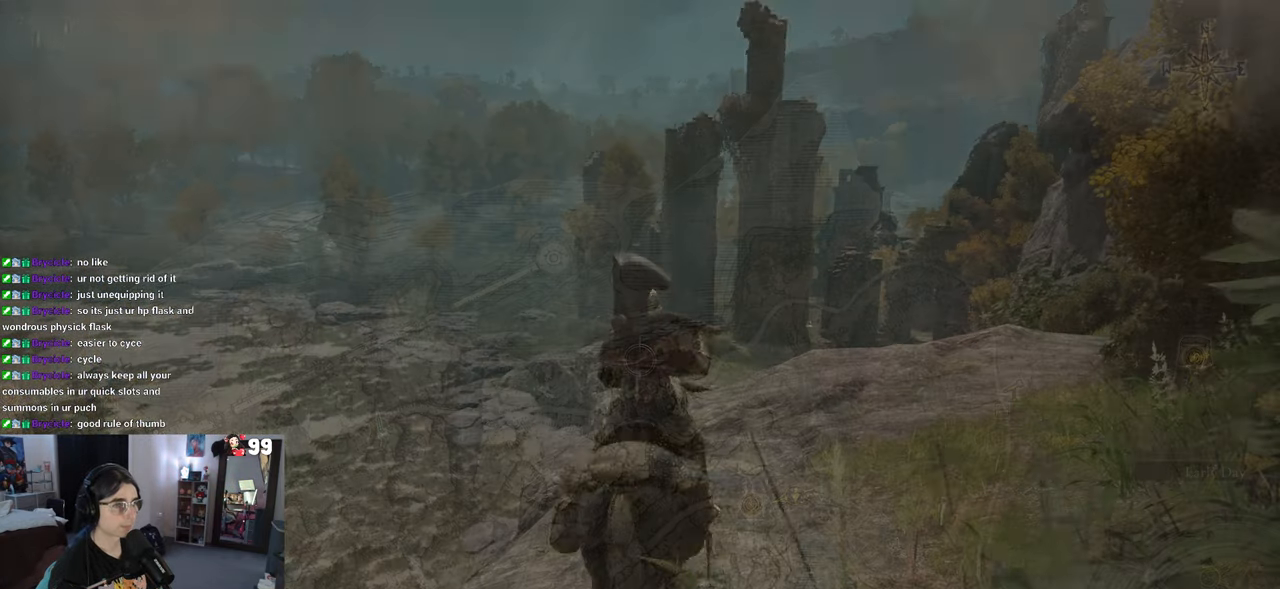
{"buttons": [], "left_stick": "up", "right_stick": "center", "events": []}
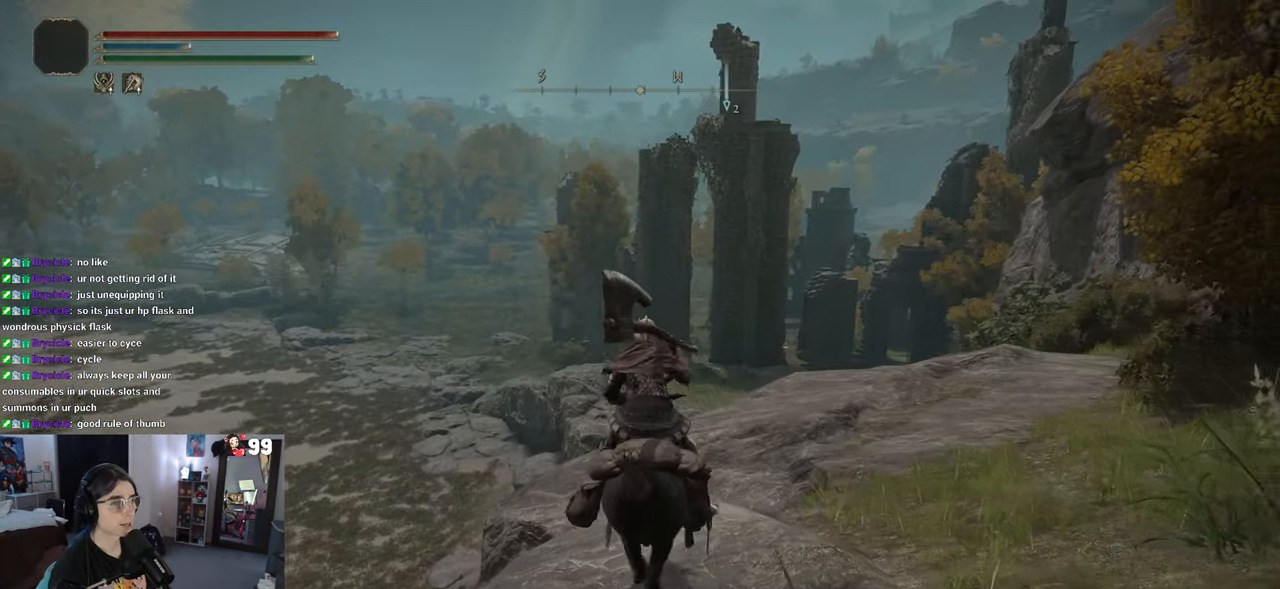
{"buttons": ["SELECT"], "left_stick": "center", "right_stick": "center", "events": [[67, "left_stick", "center"], [383, "SELECT", "down"]]}
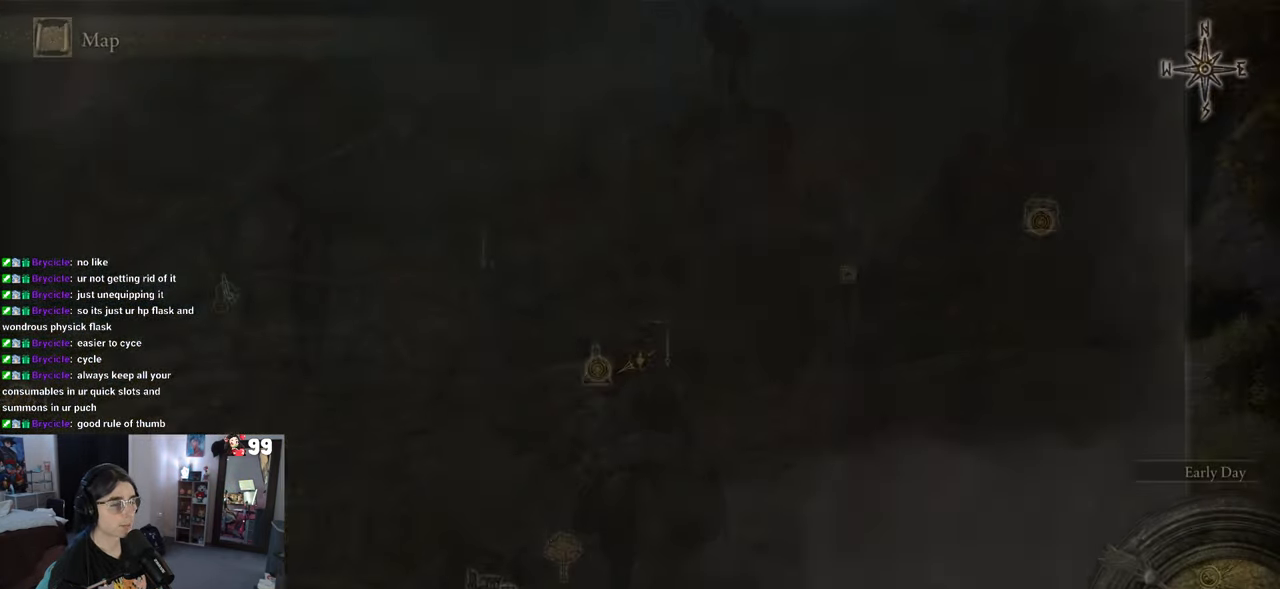
{"buttons": [], "left_stick": "down-right", "right_stick": "center", "events": [[50, "SELECT", "up"], [100, "R2", "down"], [167, "R2", "up"], [467, "left_stick", "down-right"]]}
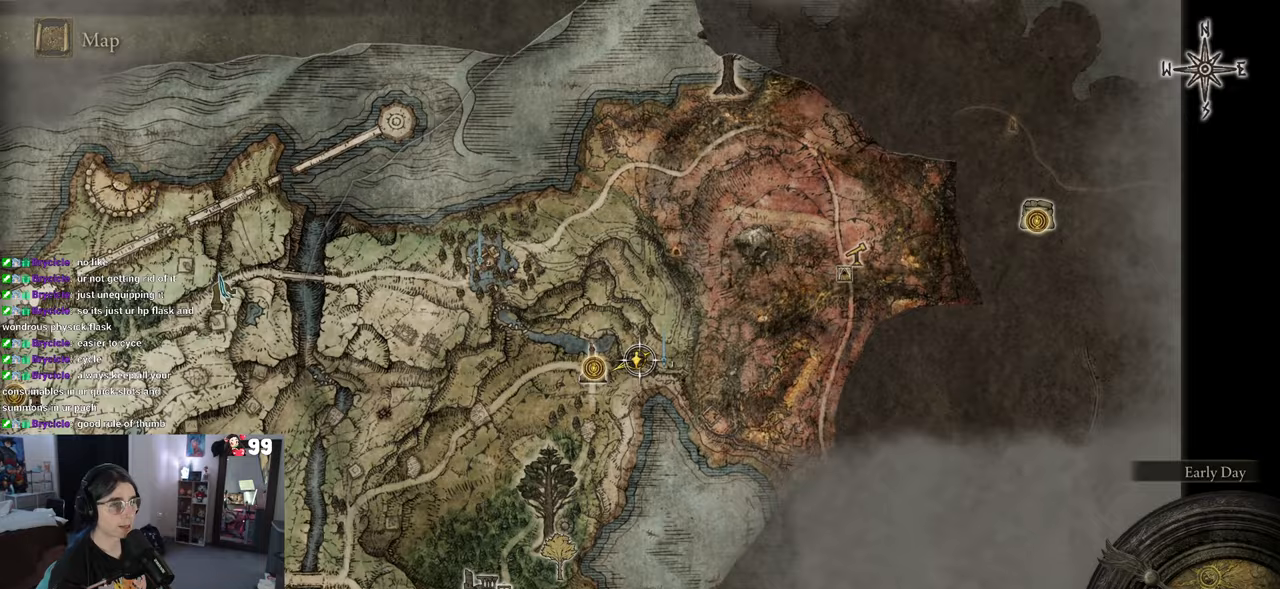
{"buttons": [], "left_stick": "center", "right_stick": "center", "events": [[133, "left_stick", "center"]]}
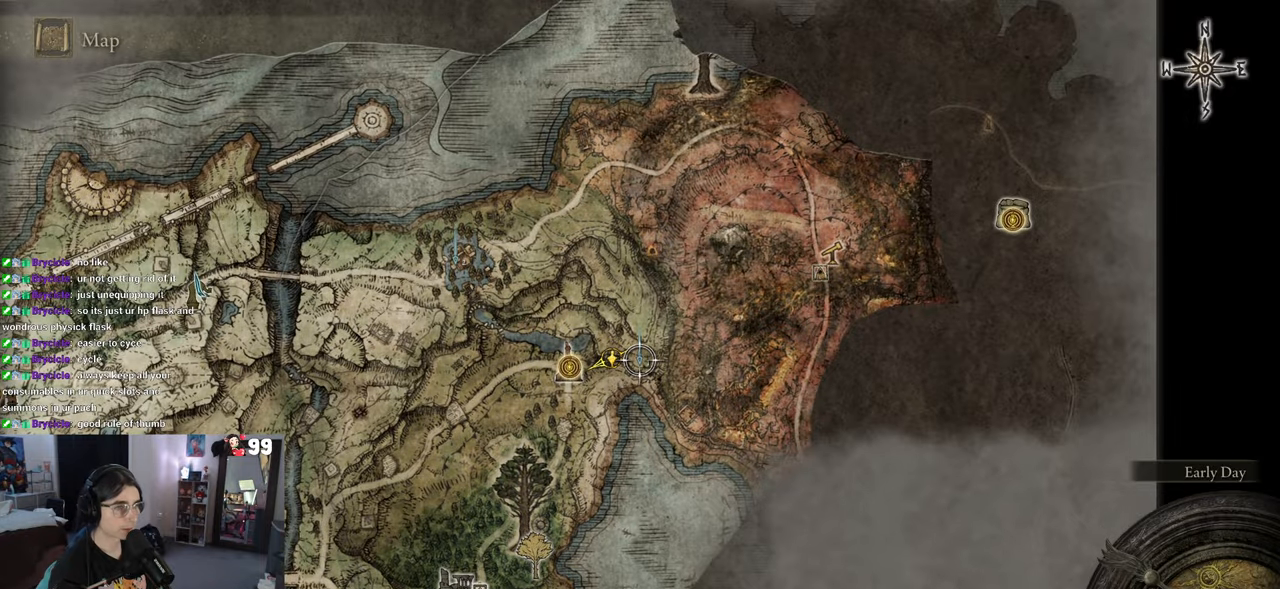
{"buttons": [], "left_stick": "up", "right_stick": "center", "events": [[67, "CROSS", "down"], [133, "CROSS", "up"], [283, "CIRCLE", "down"], [283, "left_stick", "up"], [350, "CIRCLE", "up"]]}
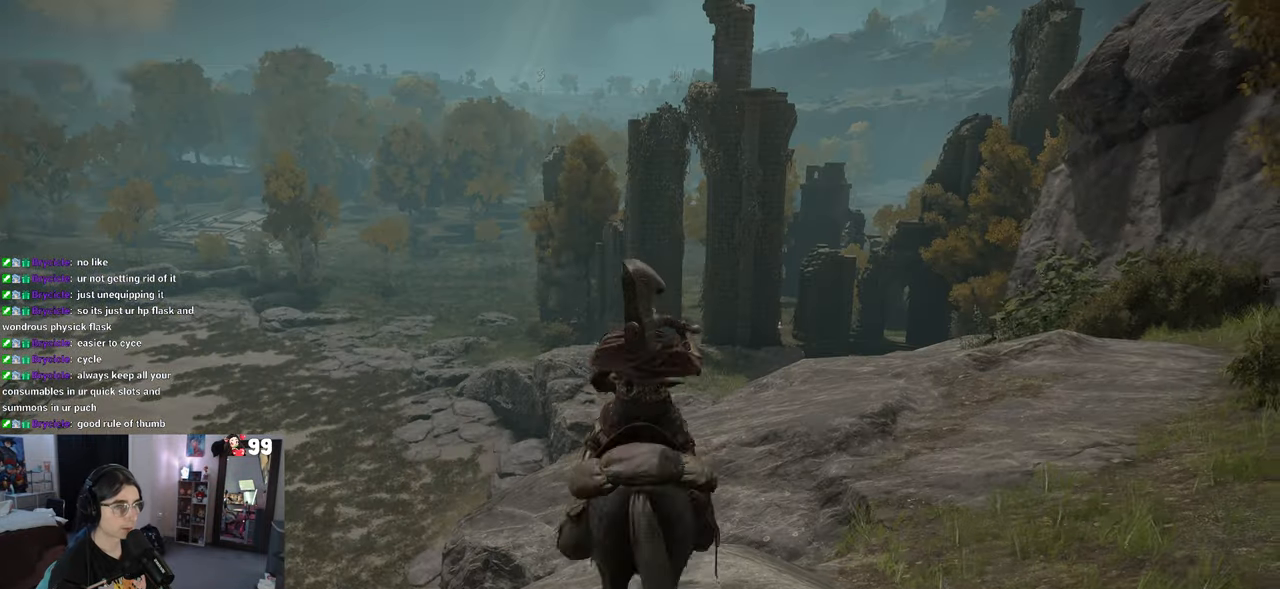
{"buttons": [], "left_stick": "up", "right_stick": "center", "events": []}
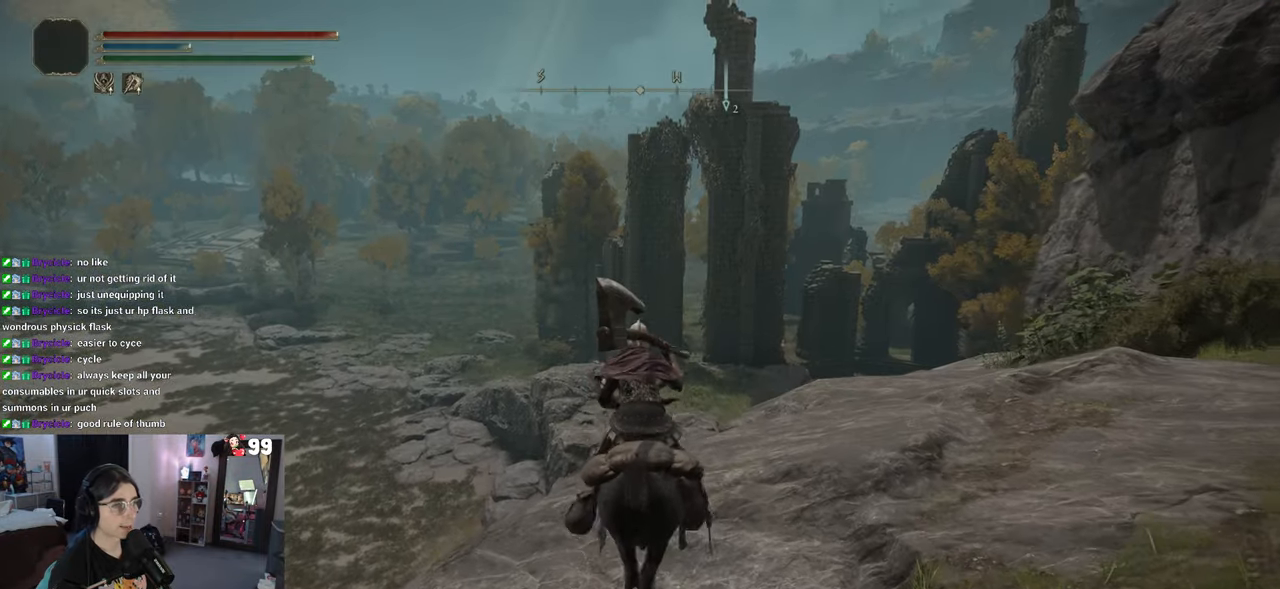
{"buttons": [], "left_stick": "up", "right_stick": "center", "events": [[133, "CIRCLE", "down"], [250, "CIRCLE", "up"]]}
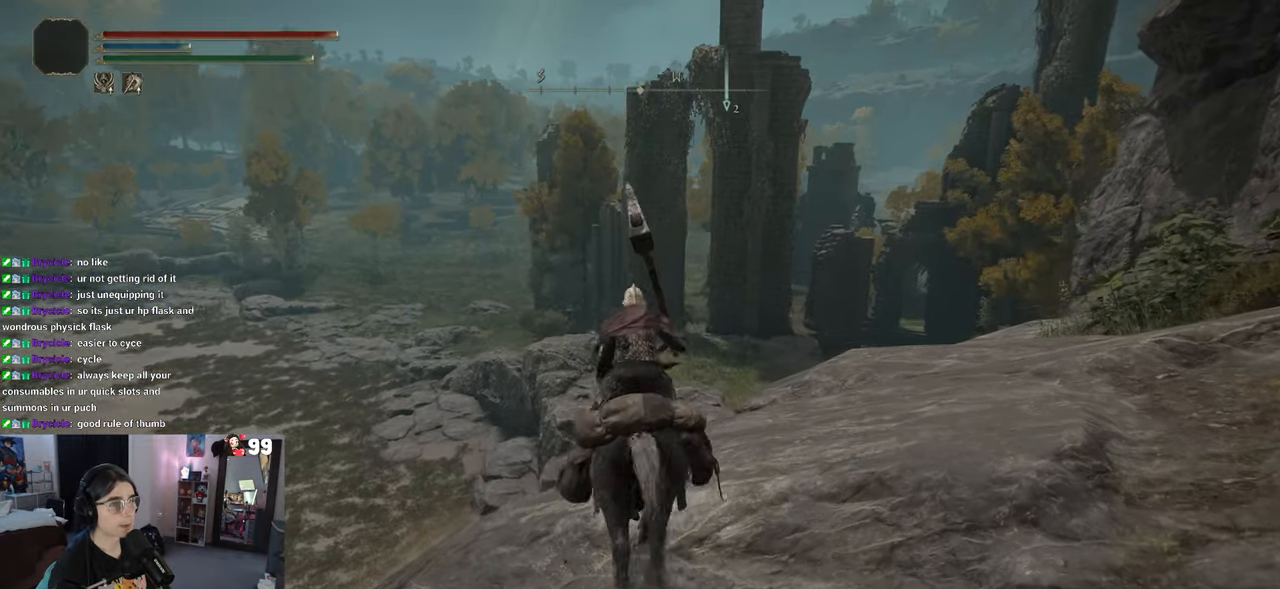
{"buttons": ["CIRCLE"], "left_stick": "up", "right_stick": "center", "events": [[383, "CIRCLE", "down"]]}
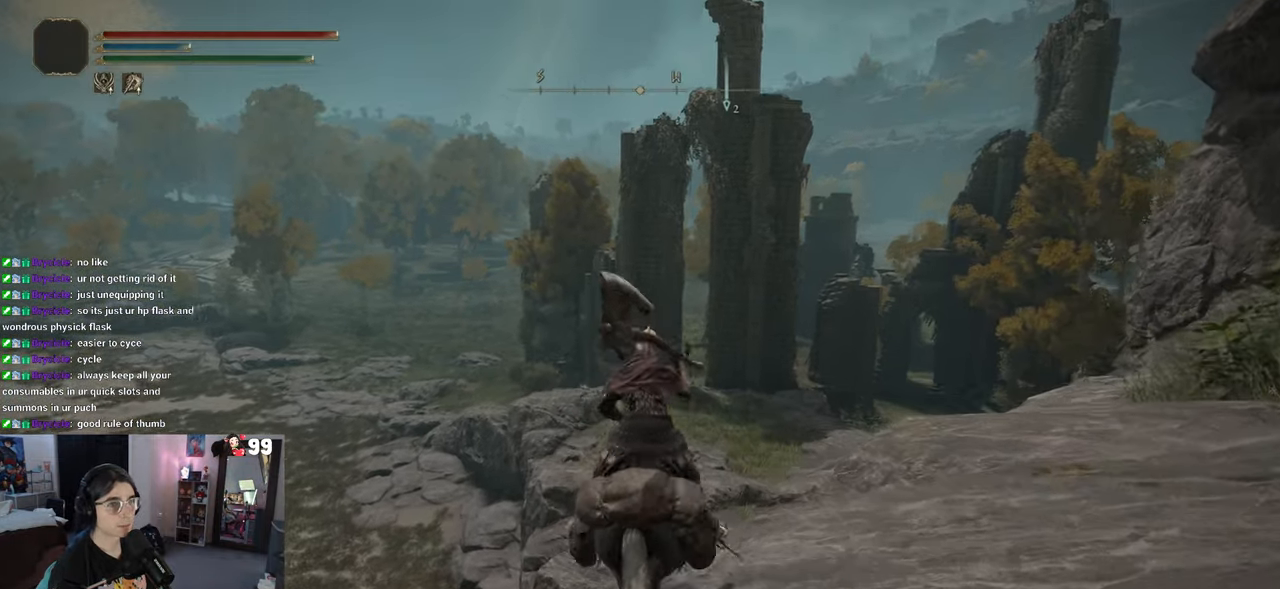
{"buttons": [], "left_stick": "up", "right_stick": "center", "events": [[33, "CIRCLE", "up"]]}
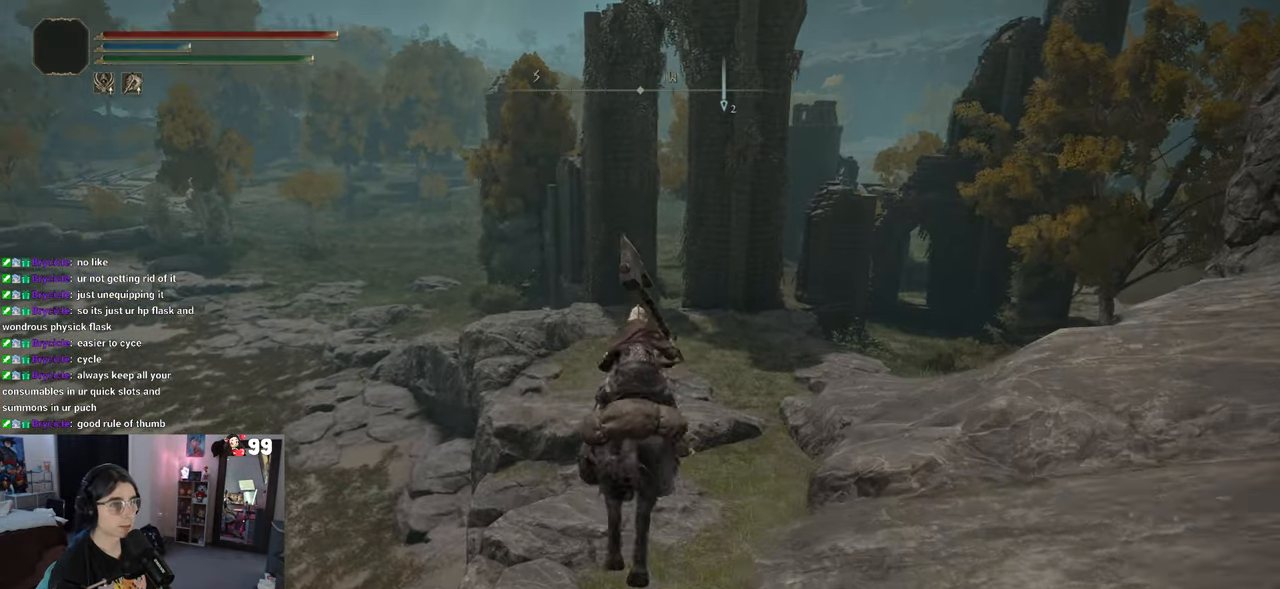
{"buttons": [], "left_stick": "up", "right_stick": "right", "events": [[250, "right_stick", "right"]]}